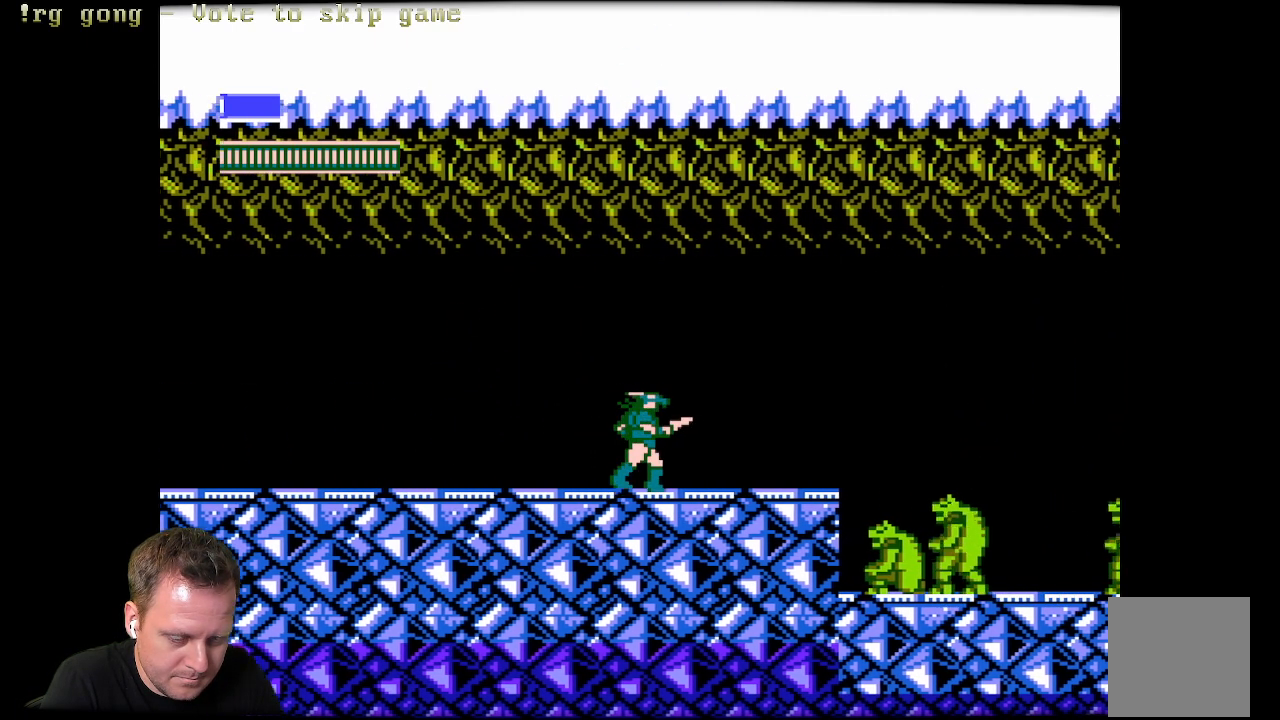
Gameplay with a controller (Xbox layout); each line is a JSON object with the inputs held at the frame after it. "events" lists button and stick changes between this image and that frame as [ms after this image, input, new state], when the widget could be followed in between.
{"buttons": [], "left_stick": "center", "right_stick": "center", "events": [[100, "DPAD_RIGHT", "up"]]}
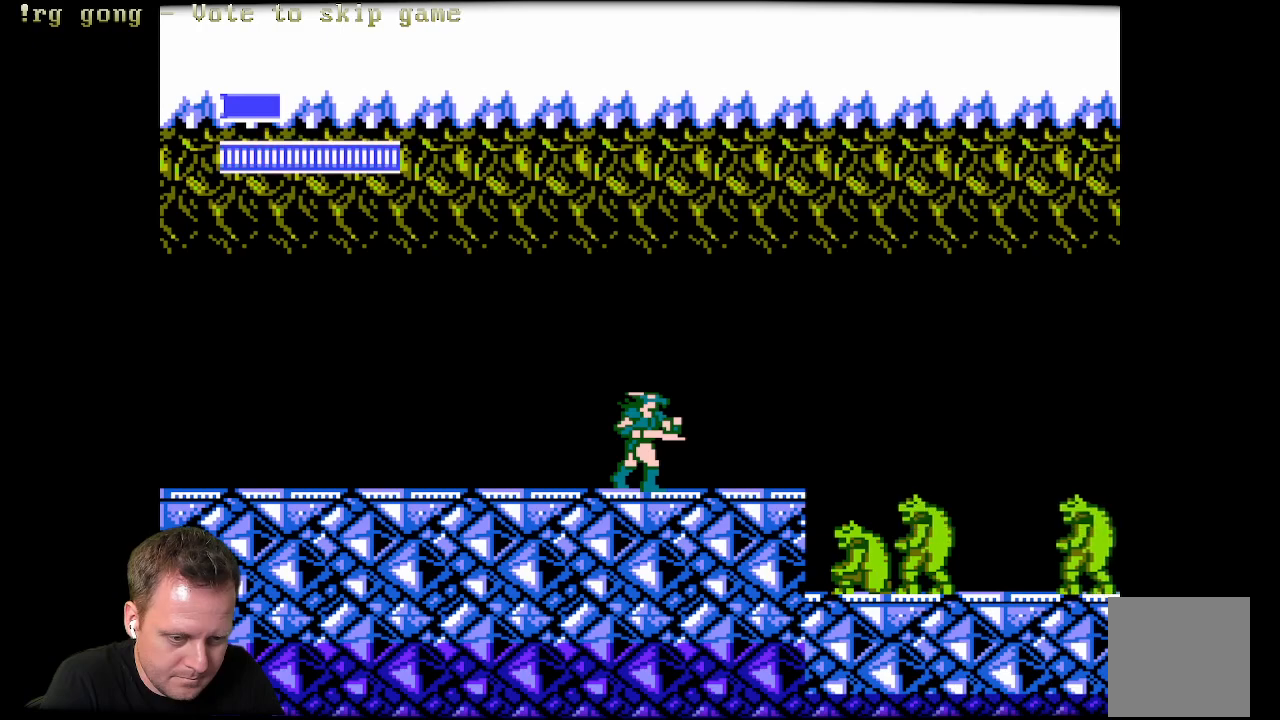
{"buttons": [], "left_stick": "center", "right_stick": "center", "events": []}
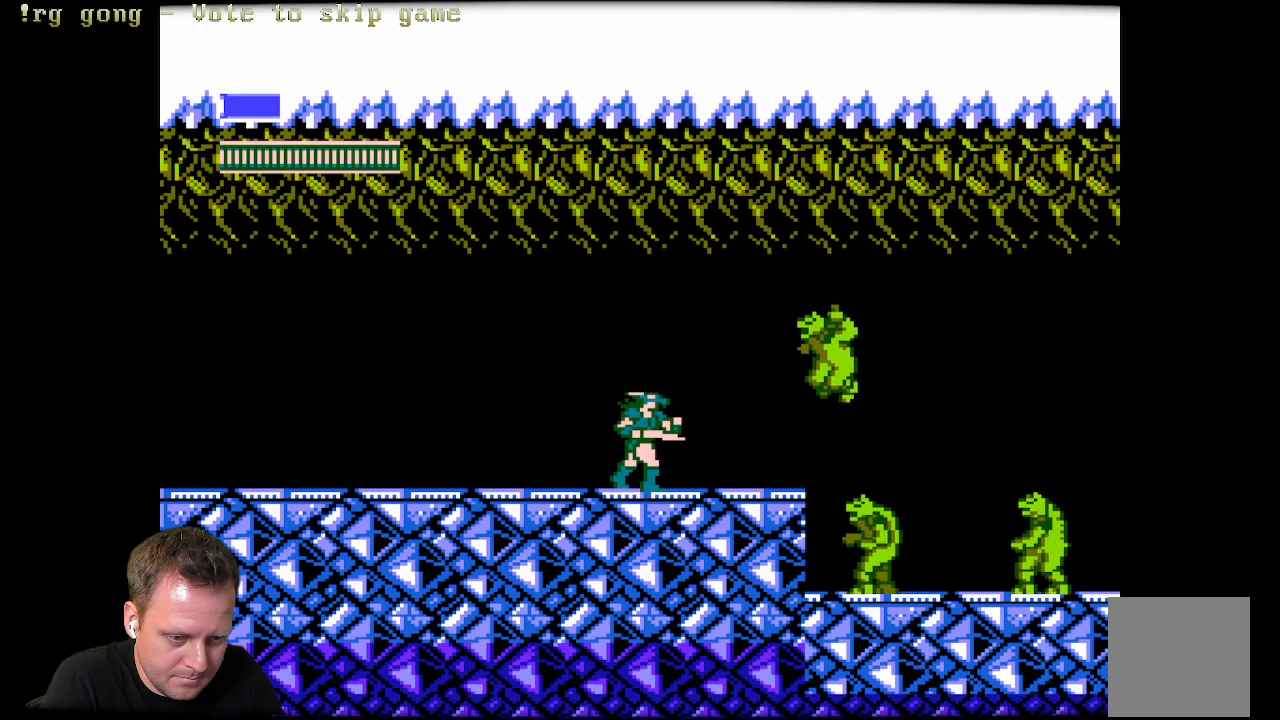
{"buttons": [], "left_stick": "center", "right_stick": "center", "events": [[100, "DPAD_LEFT", "down"], [500, "DPAD_LEFT", "up"]]}
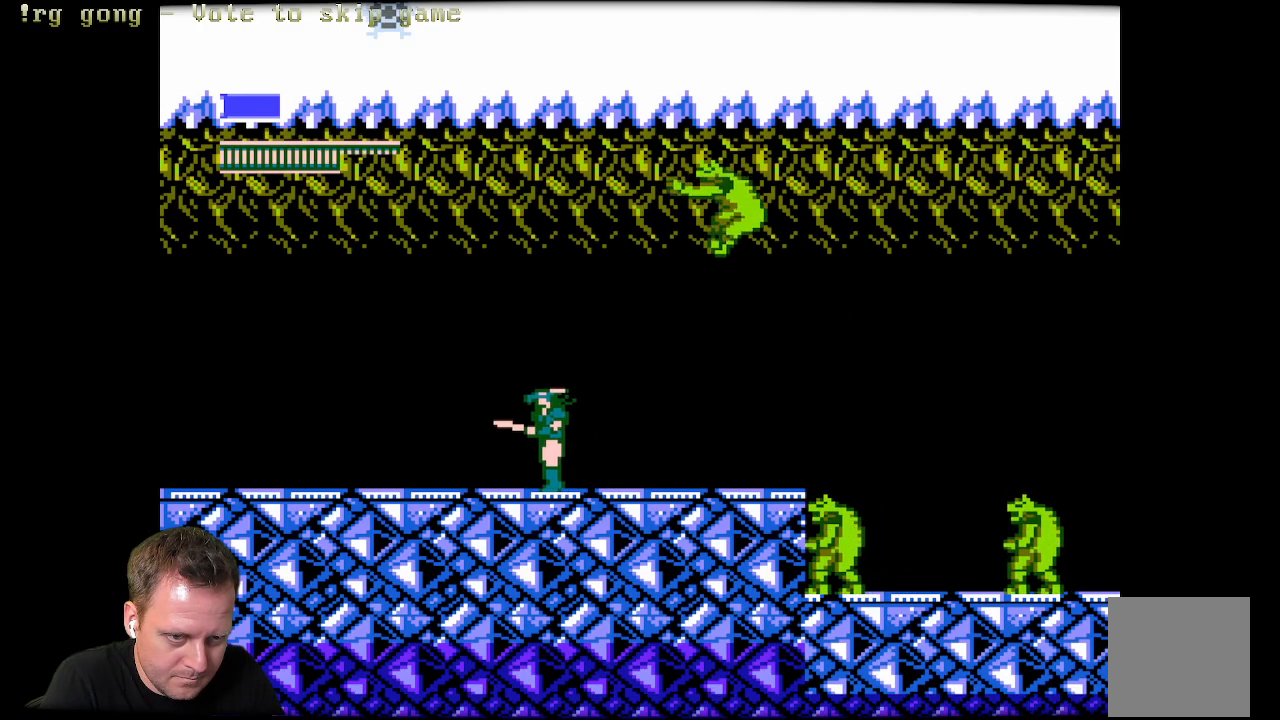
{"buttons": [], "left_stick": "center", "right_stick": "center", "events": [[100, "DPAD_RIGHT", "down"], [217, "DPAD_RIGHT", "up"], [217, "X", "down"], [433, "X", "up"]]}
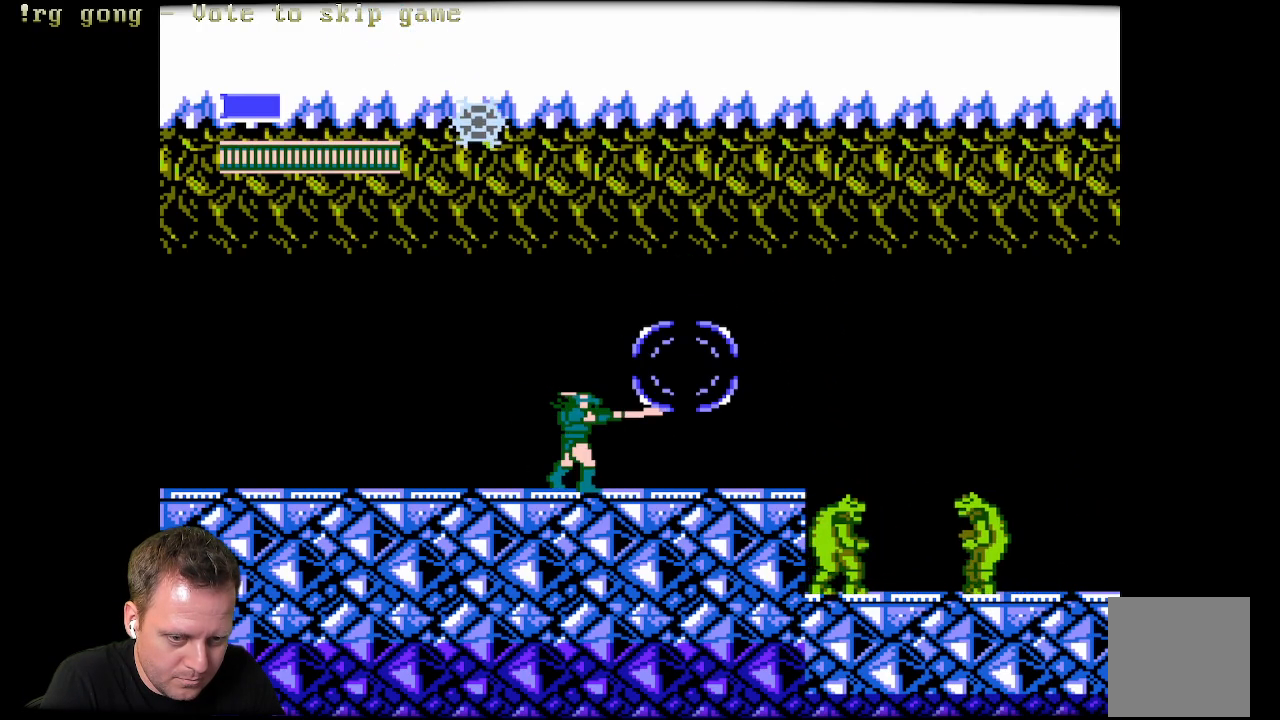
{"buttons": ["DPAD_RIGHT"], "left_stick": "center", "right_stick": "center", "events": [[417, "DPAD_RIGHT", "down"]]}
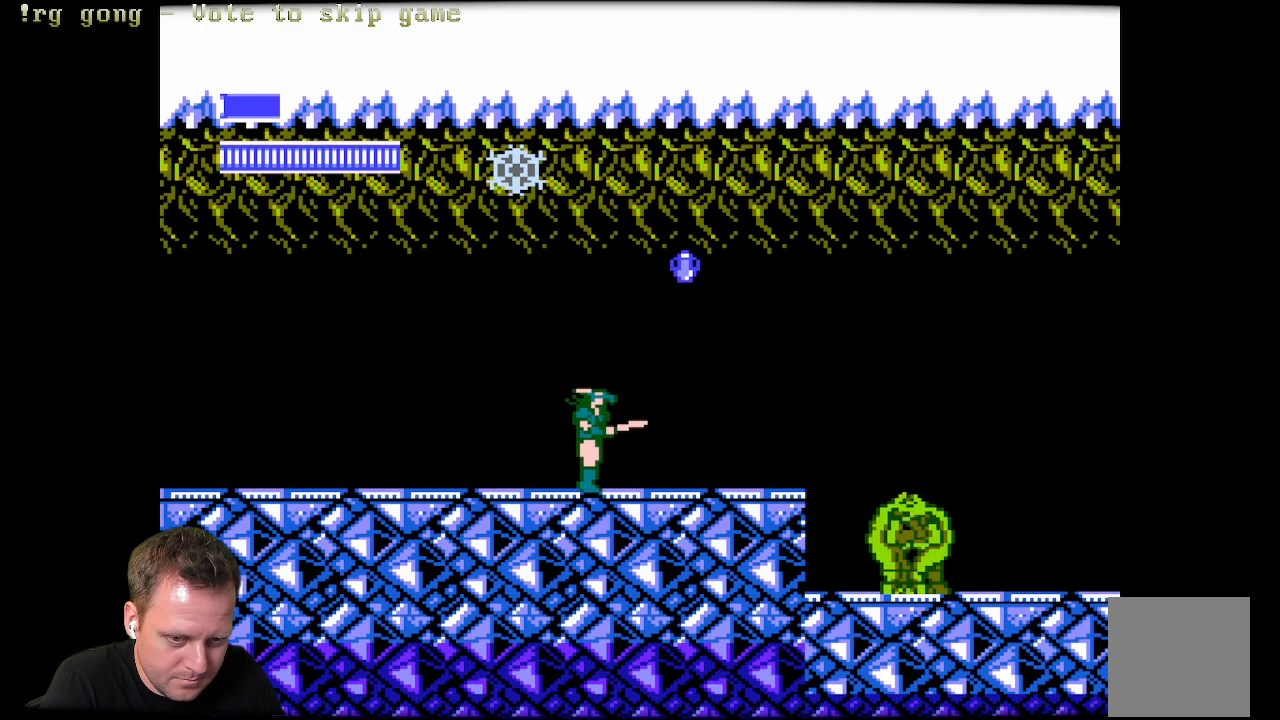
{"buttons": ["DPAD_LEFT"], "left_stick": "center", "right_stick": "center", "events": [[100, "A", "down"], [267, "A", "up"], [333, "DPAD_RIGHT", "up"], [400, "DPAD_LEFT", "down"]]}
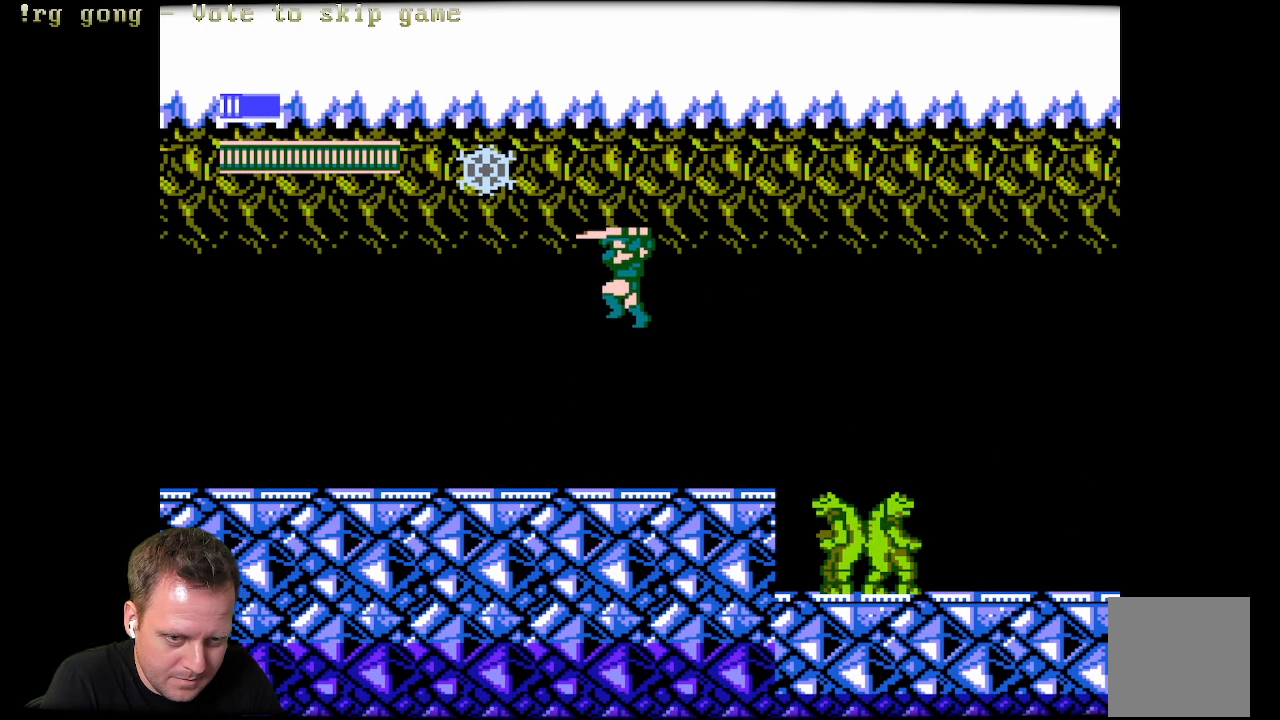
{"buttons": ["DPAD_LEFT"], "left_stick": "center", "right_stick": "center", "events": []}
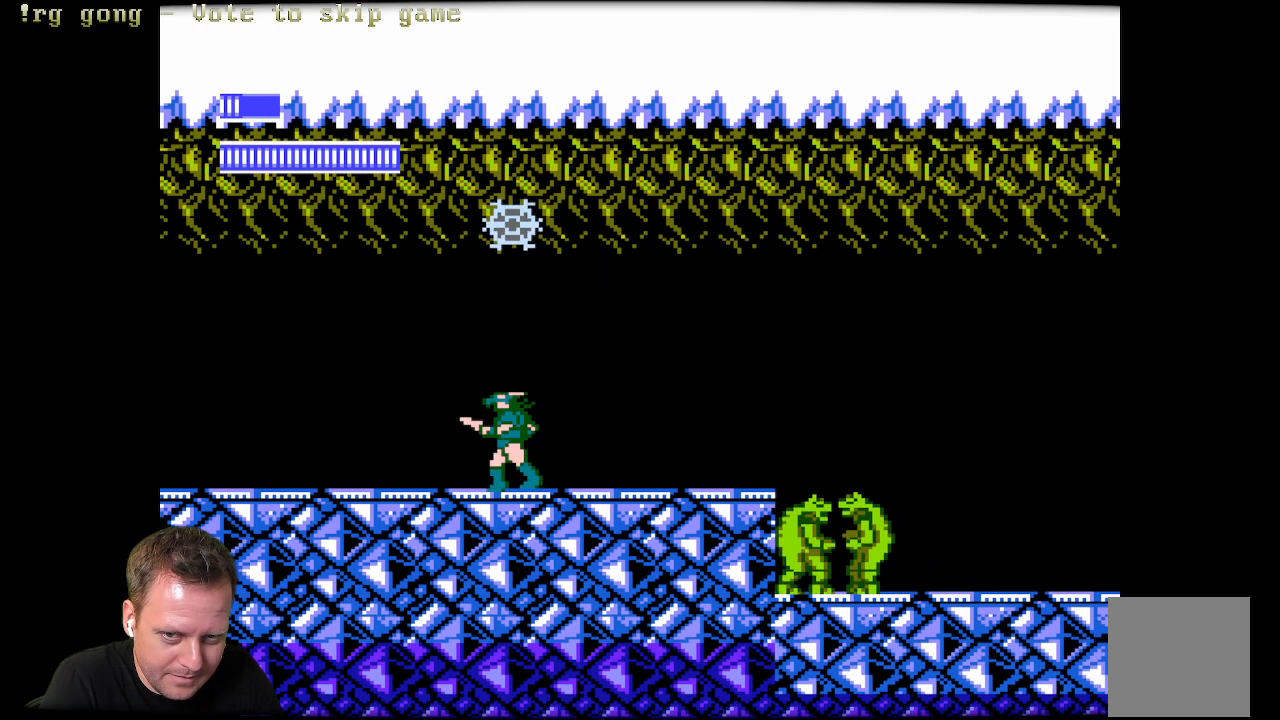
{"buttons": ["X", "DPAD_RIGHT"], "left_stick": "center", "right_stick": "center", "events": [[350, "A", "down"], [350, "DPAD_LEFT", "up"], [350, "DPAD_RIGHT", "down"], [417, "X", "down"], [483, "A", "up"]]}
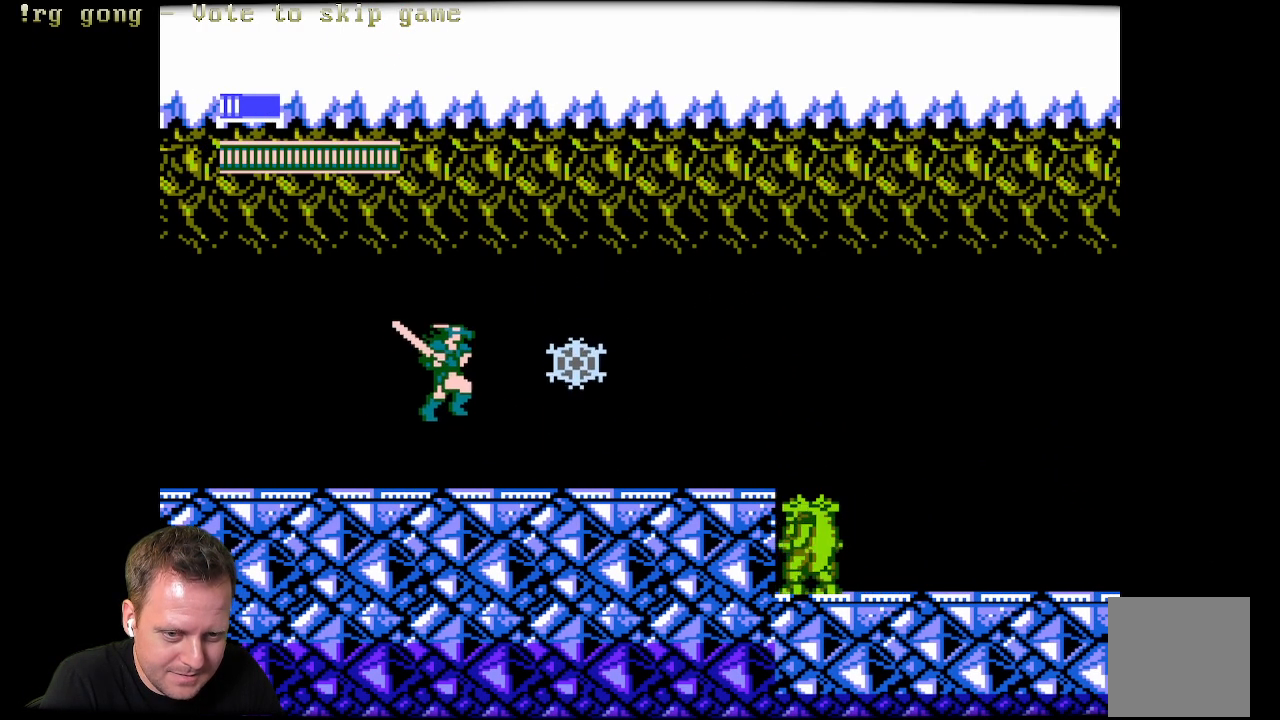
{"buttons": ["DPAD_RIGHT"], "left_stick": "center", "right_stick": "center", "events": [[17, "DPAD_RIGHT", "up"], [33, "X", "up"], [283, "DPAD_RIGHT", "down"]]}
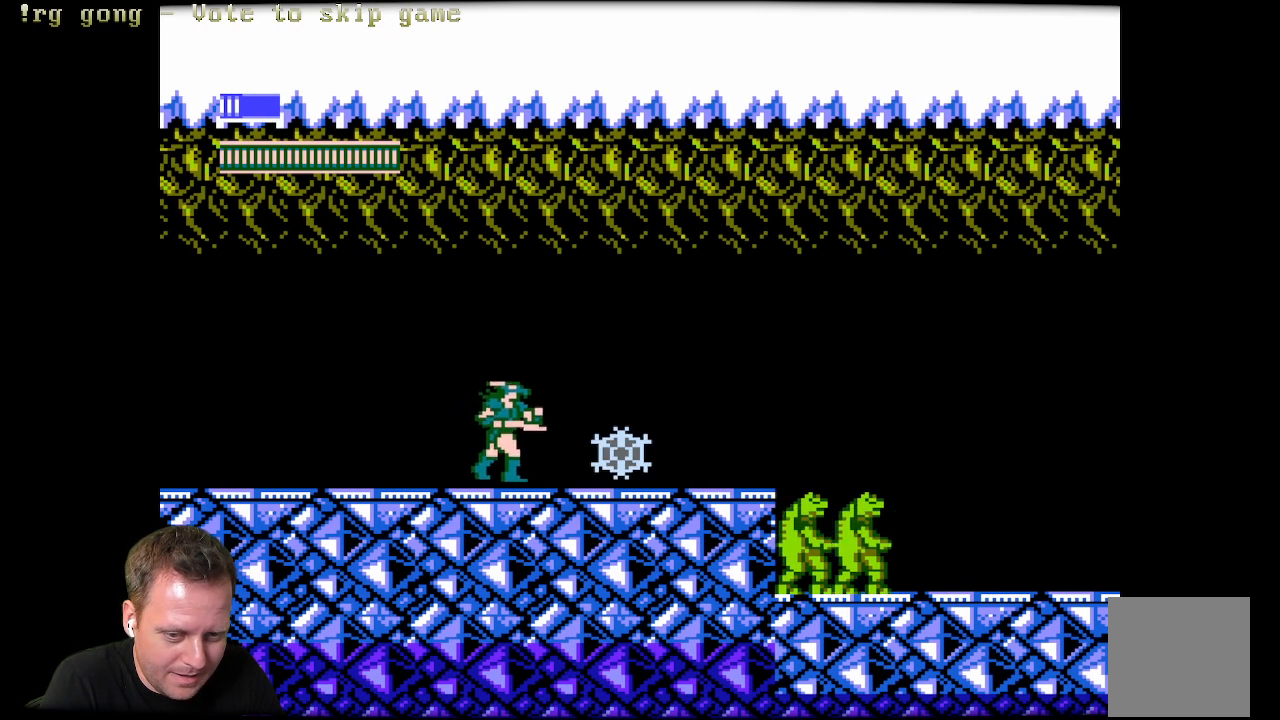
{"buttons": ["DPAD_RIGHT"], "left_stick": "center", "right_stick": "center", "events": [[33, "X", "down"], [183, "DPAD_RIGHT", "up"], [217, "X", "up"], [467, "DPAD_RIGHT", "down"]]}
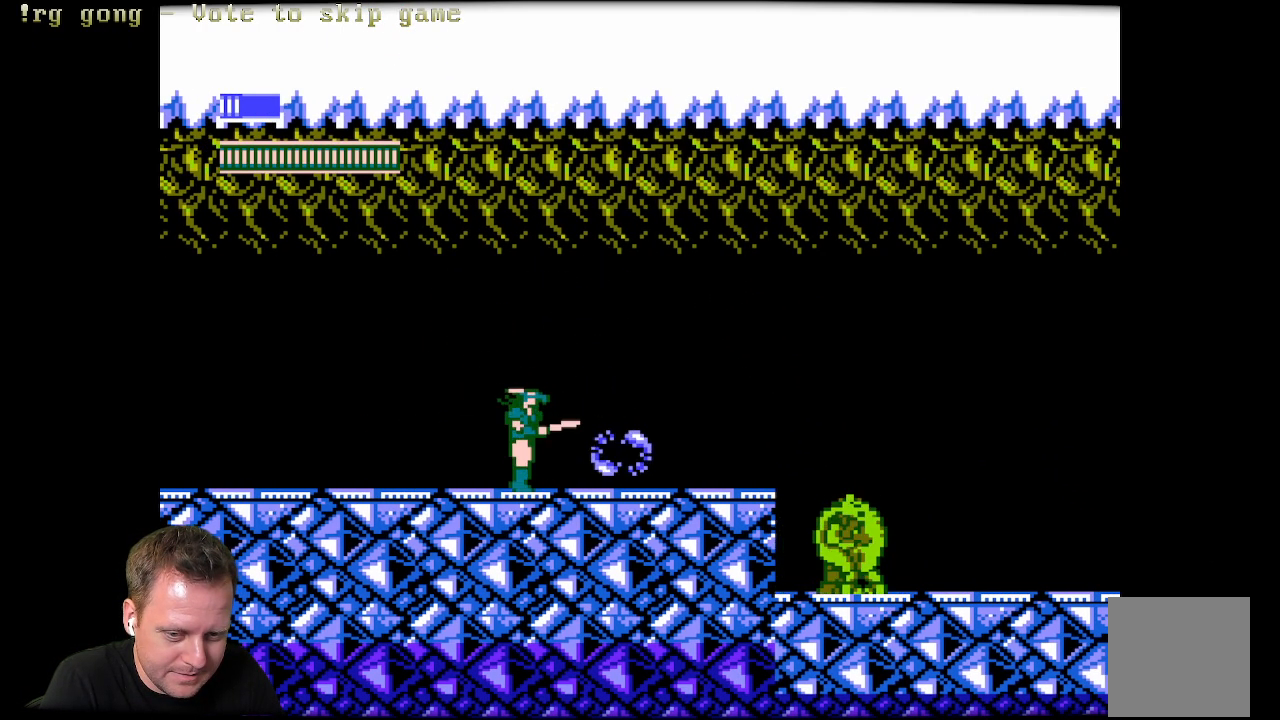
{"buttons": [], "left_stick": "center", "right_stick": "center", "events": [[367, "DPAD_RIGHT", "up"]]}
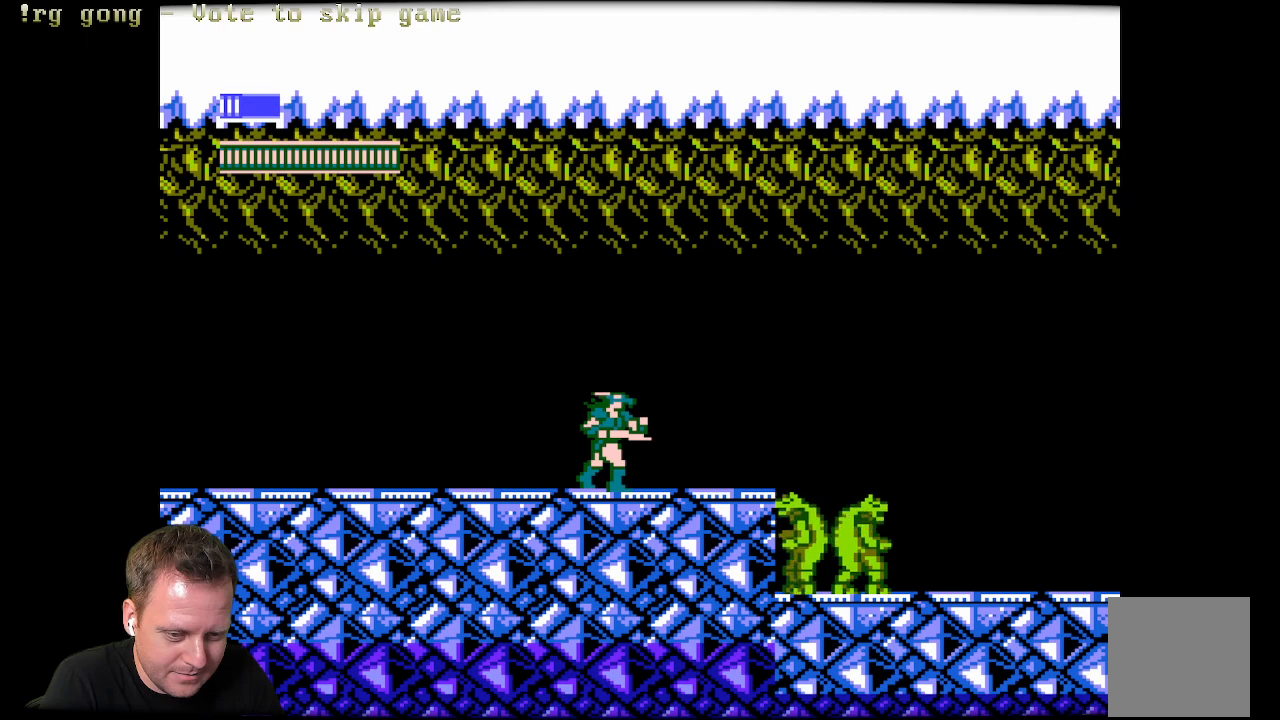
{"buttons": ["DPAD_RIGHT"], "left_stick": "center", "right_stick": "center", "events": [[83, "DPAD_RIGHT", "down"]]}
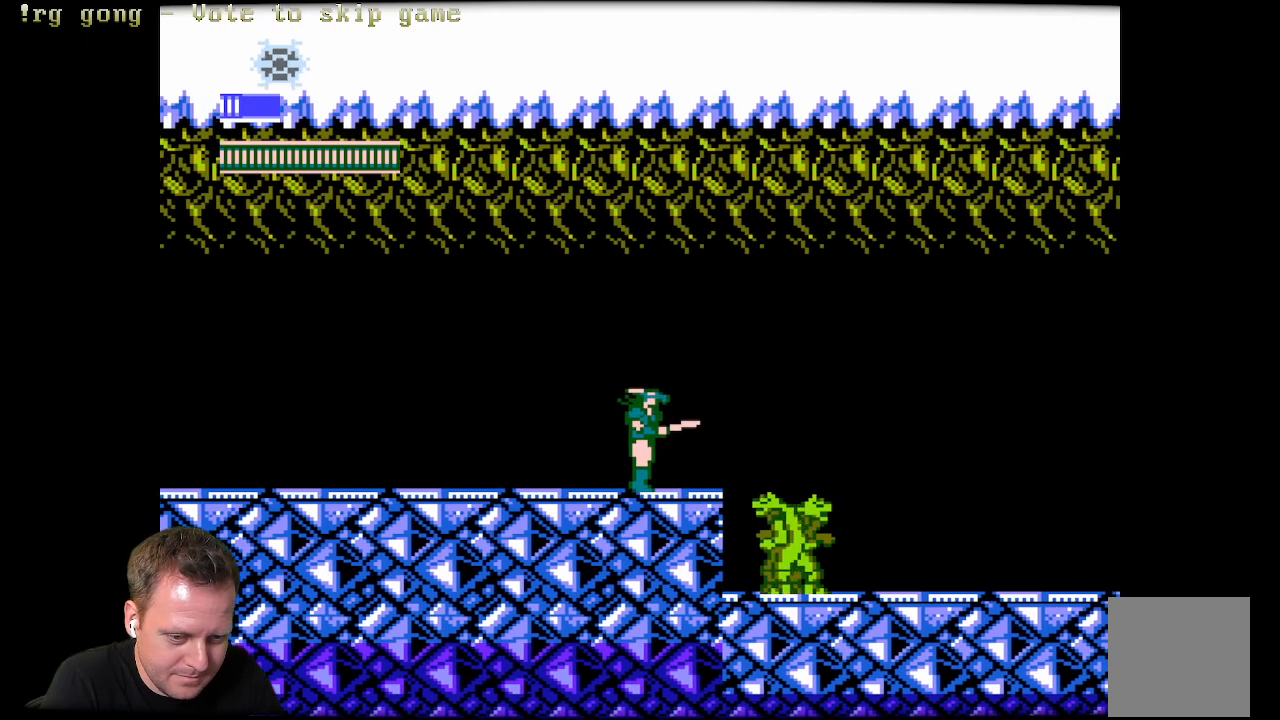
{"buttons": [], "left_stick": "center", "right_stick": "center", "events": [[117, "DPAD_RIGHT", "up"], [333, "DPAD_LEFT", "down"], [500, "DPAD_LEFT", "up"]]}
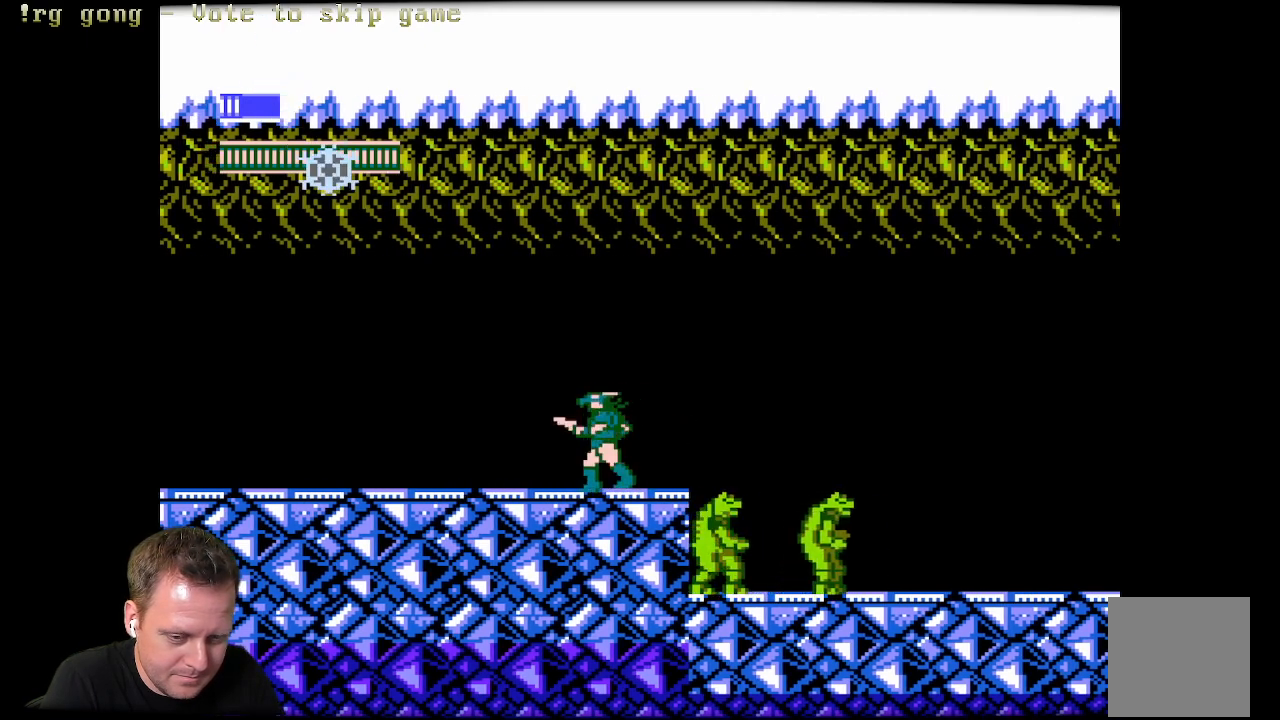
{"buttons": [], "left_stick": "center", "right_stick": "center", "events": []}
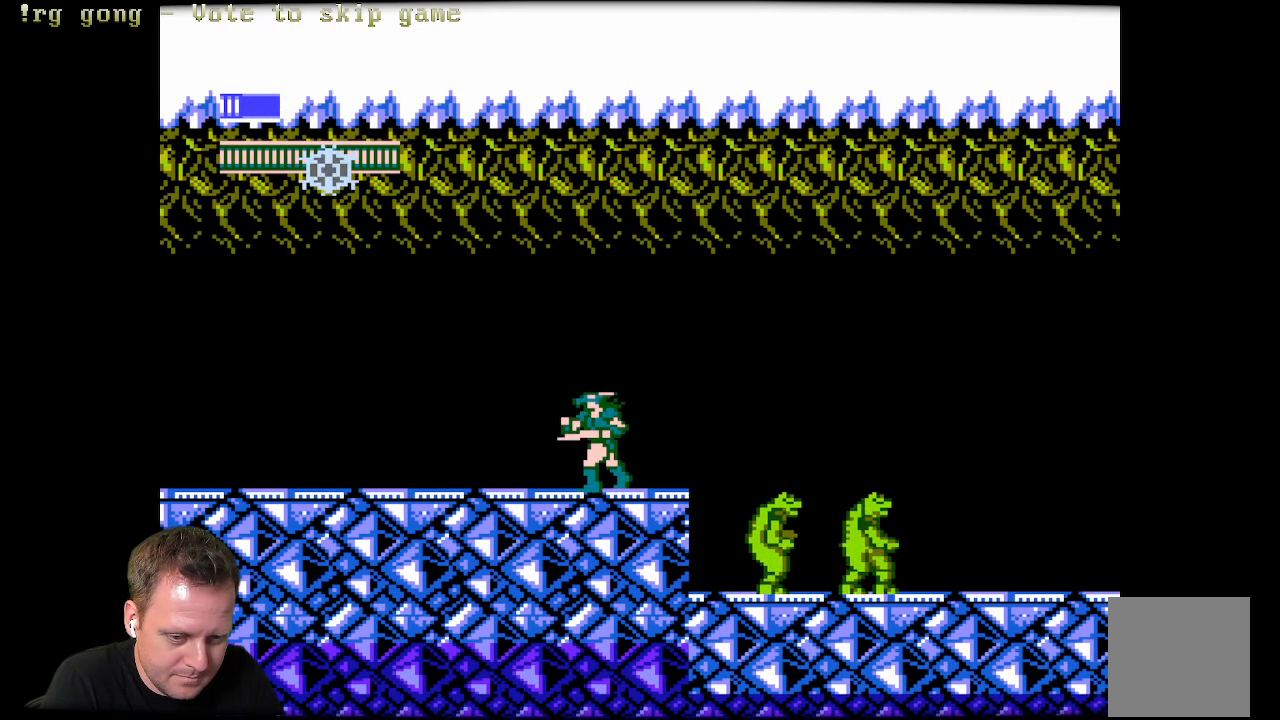
{"buttons": ["DPAD_RIGHT"], "left_stick": "center", "right_stick": "center", "events": [[150, "DPAD_RIGHT", "down"]]}
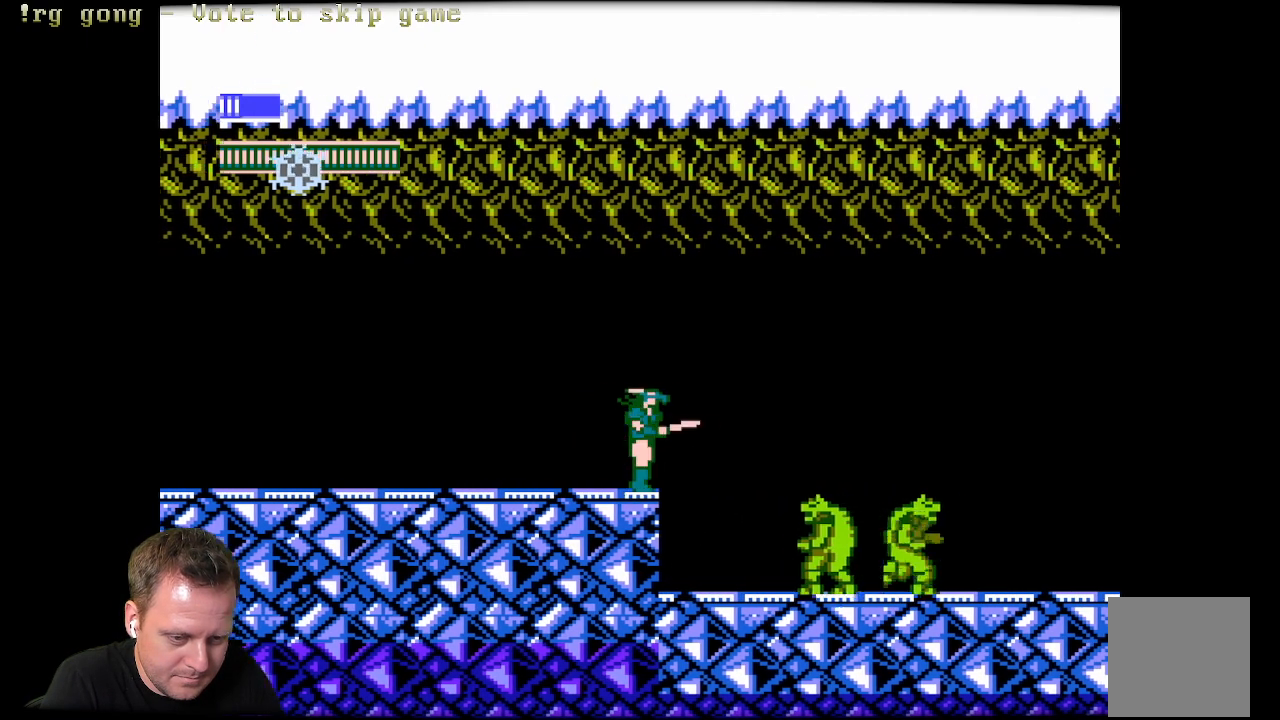
{"buttons": [], "left_stick": "center", "right_stick": "center", "events": [[300, "X", "down"], [317, "DPAD_RIGHT", "up"], [483, "X", "up"]]}
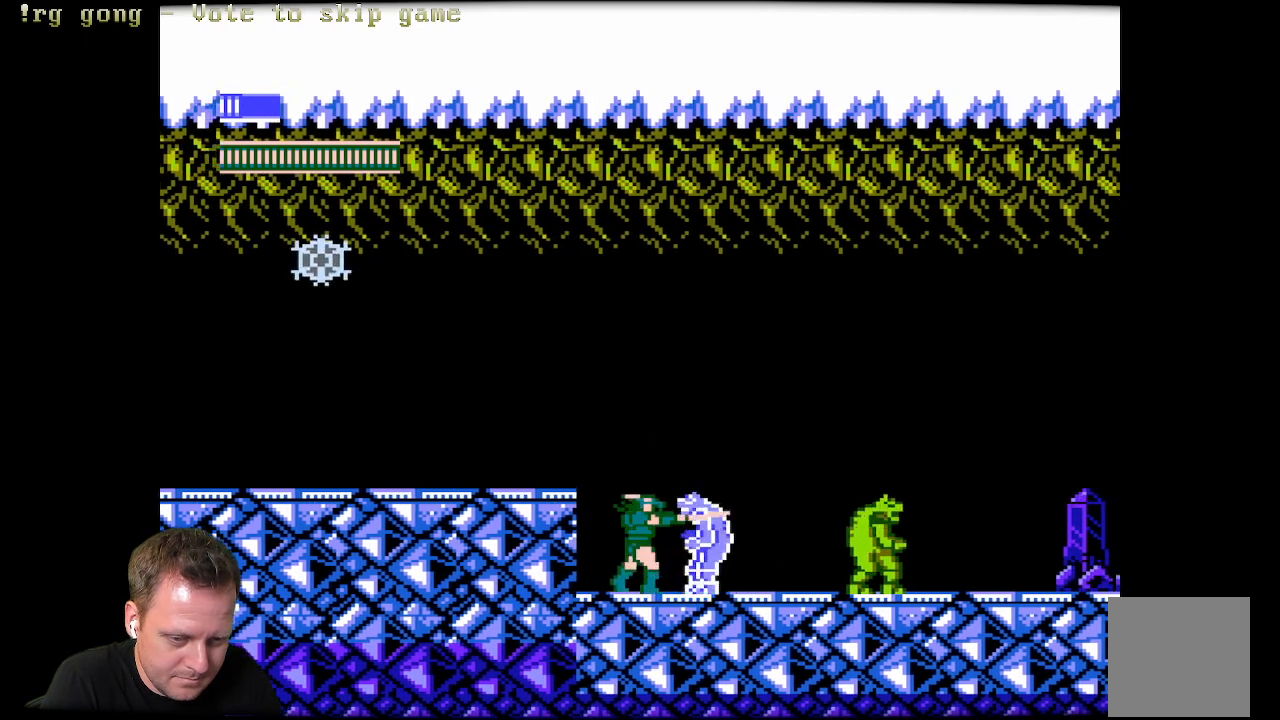
{"buttons": [], "left_stick": "center", "right_stick": "center", "events": [[250, "X", "down"], [433, "X", "up"]]}
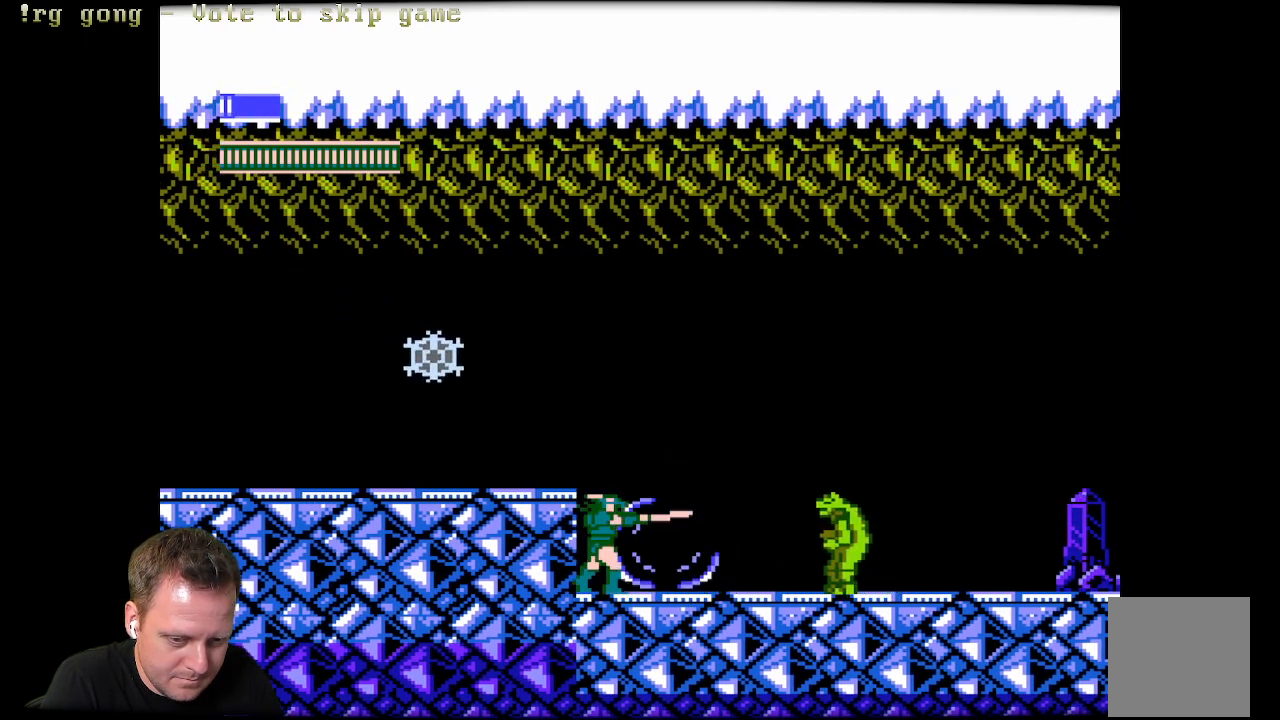
{"buttons": ["DPAD_RIGHT"], "left_stick": "center", "right_stick": "center", "events": [[33, "X", "down"], [200, "DPAD_RIGHT", "down"], [200, "X", "up"]]}
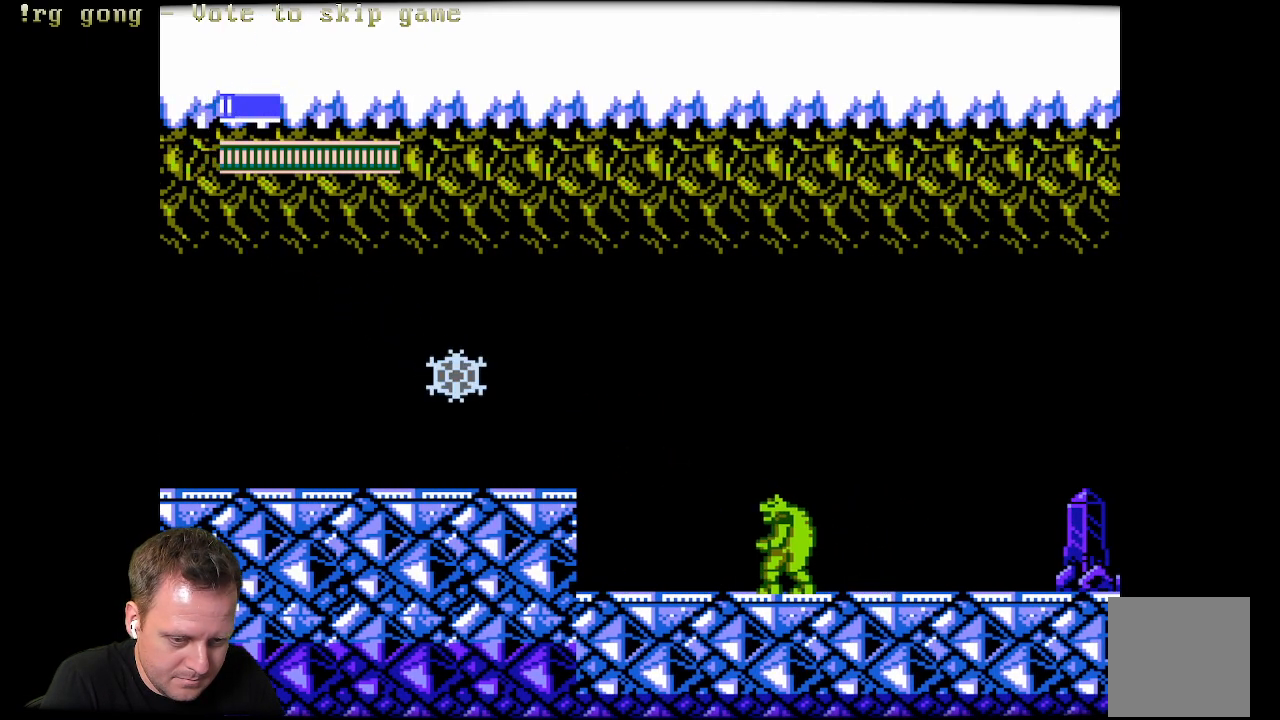
{"buttons": [], "left_stick": "center", "right_stick": "center", "events": [[17, "X", "down"], [100, "DPAD_RIGHT", "up"], [100, "X", "up"], [317, "X", "down"], [450, "X", "up"]]}
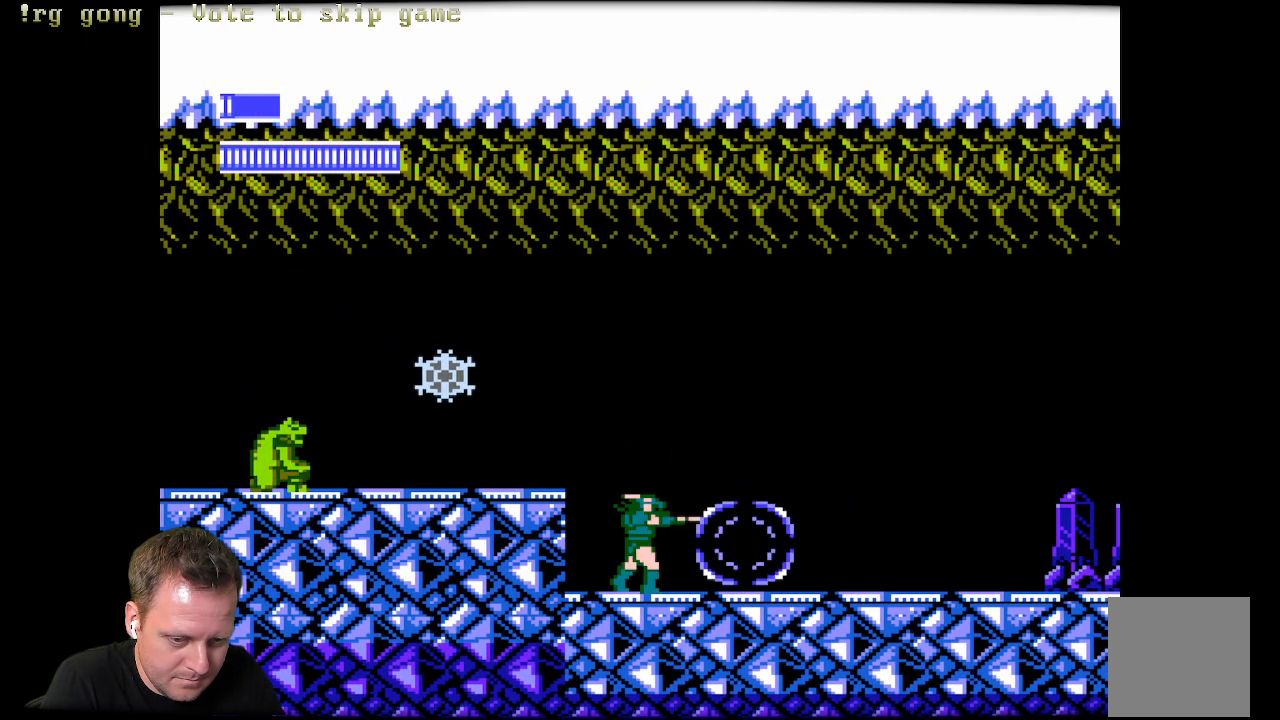
{"buttons": ["DPAD_RIGHT"], "left_stick": "center", "right_stick": "center", "events": [[17, "X", "down"], [117, "X", "up"], [217, "DPAD_RIGHT", "down"]]}
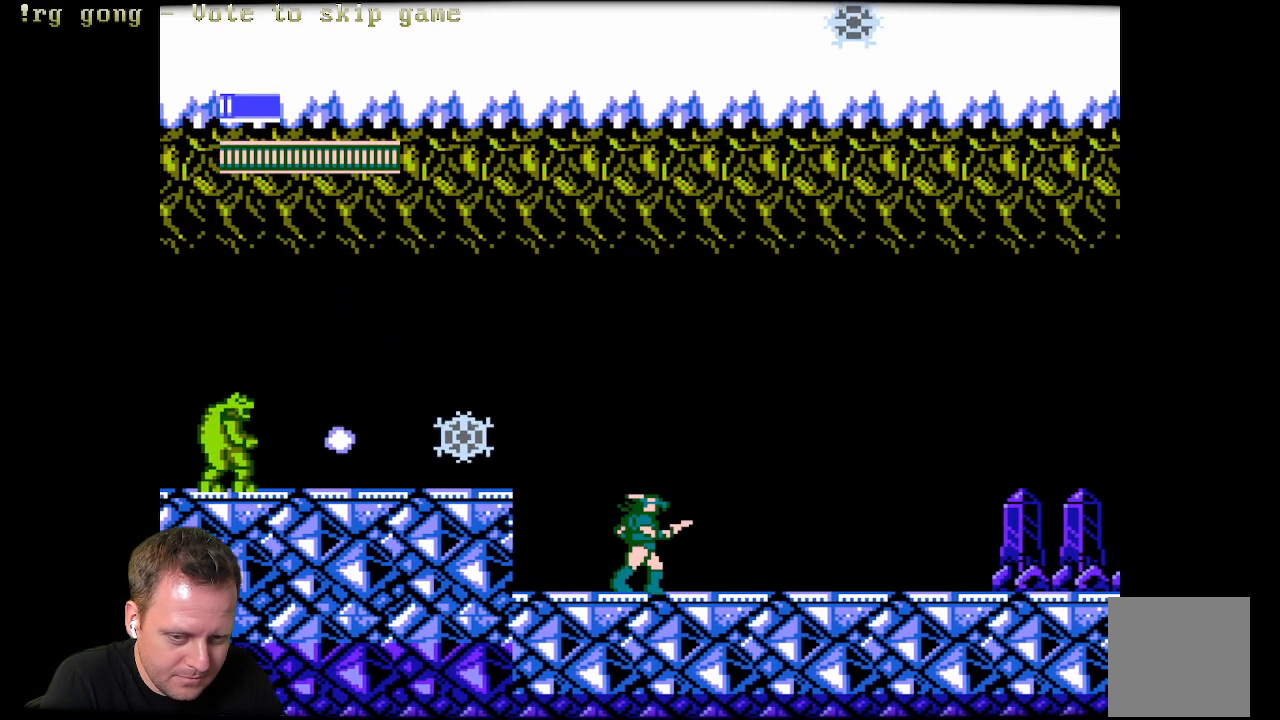
{"buttons": ["X"], "left_stick": "center", "right_stick": "center", "events": [[317, "DPAD_LEFT", "down"], [317, "DPAD_RIGHT", "up"], [400, "X", "down"], [450, "DPAD_LEFT", "up"]]}
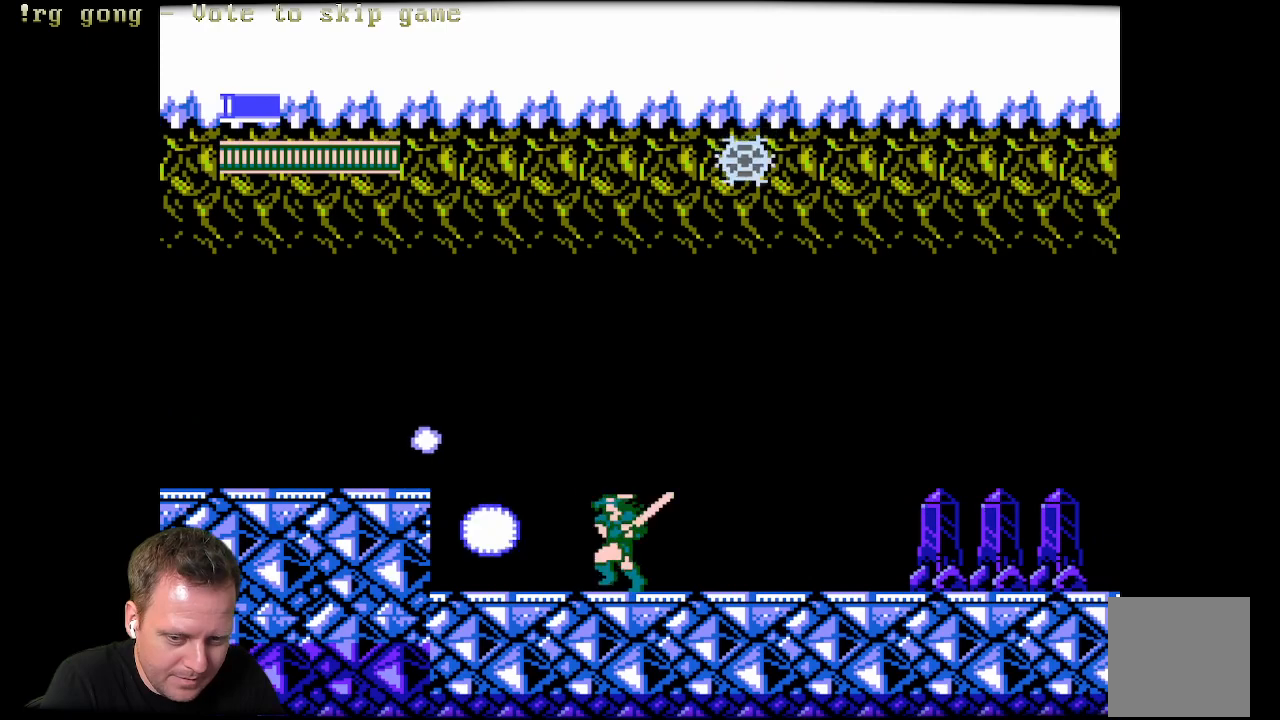
{"buttons": ["DPAD_RIGHT"], "left_stick": "center", "right_stick": "center", "events": [[67, "X", "up"], [317, "DPAD_RIGHT", "down"]]}
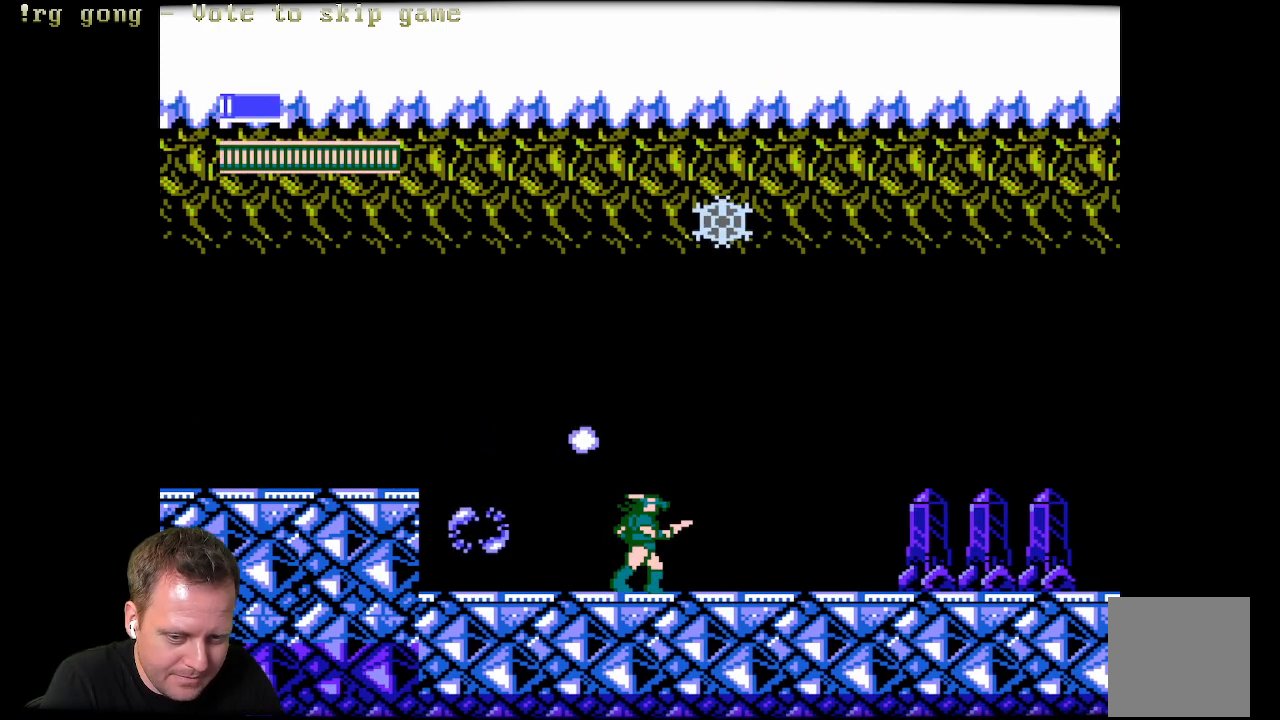
{"buttons": ["DPAD_RIGHT"], "left_stick": "center", "right_stick": "center", "events": []}
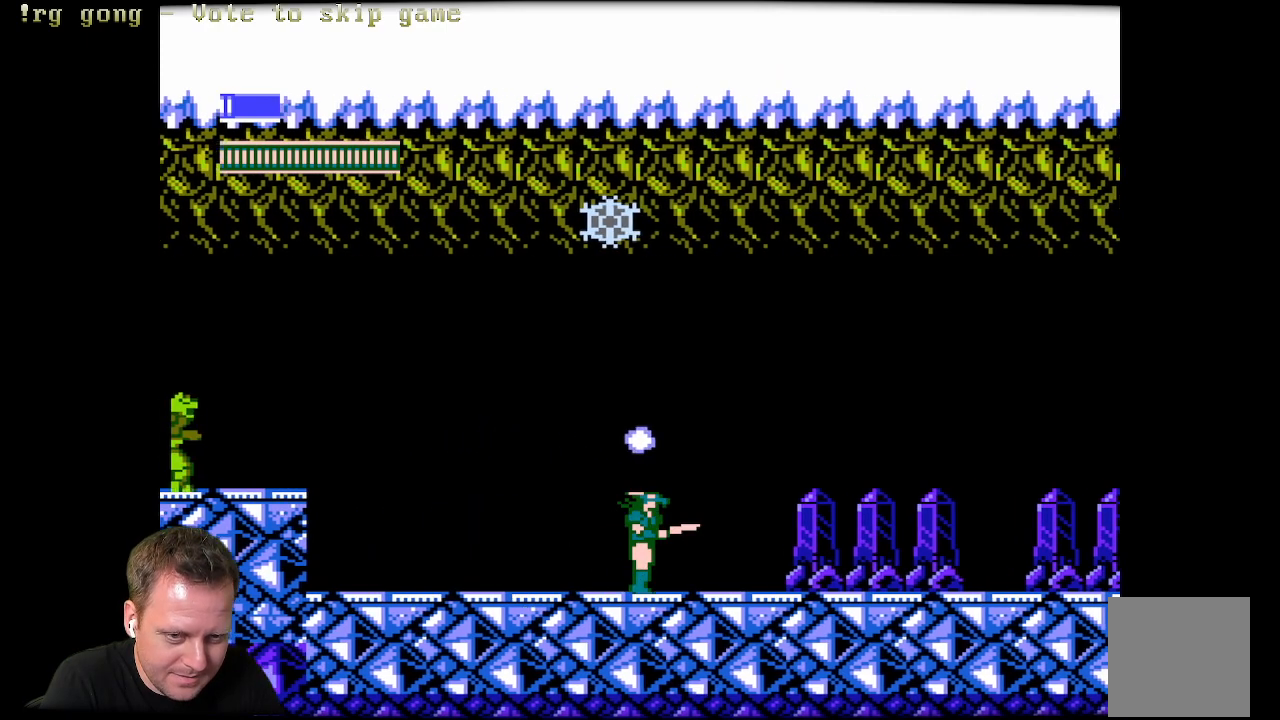
{"buttons": ["DPAD_RIGHT"], "left_stick": "center", "right_stick": "center", "events": []}
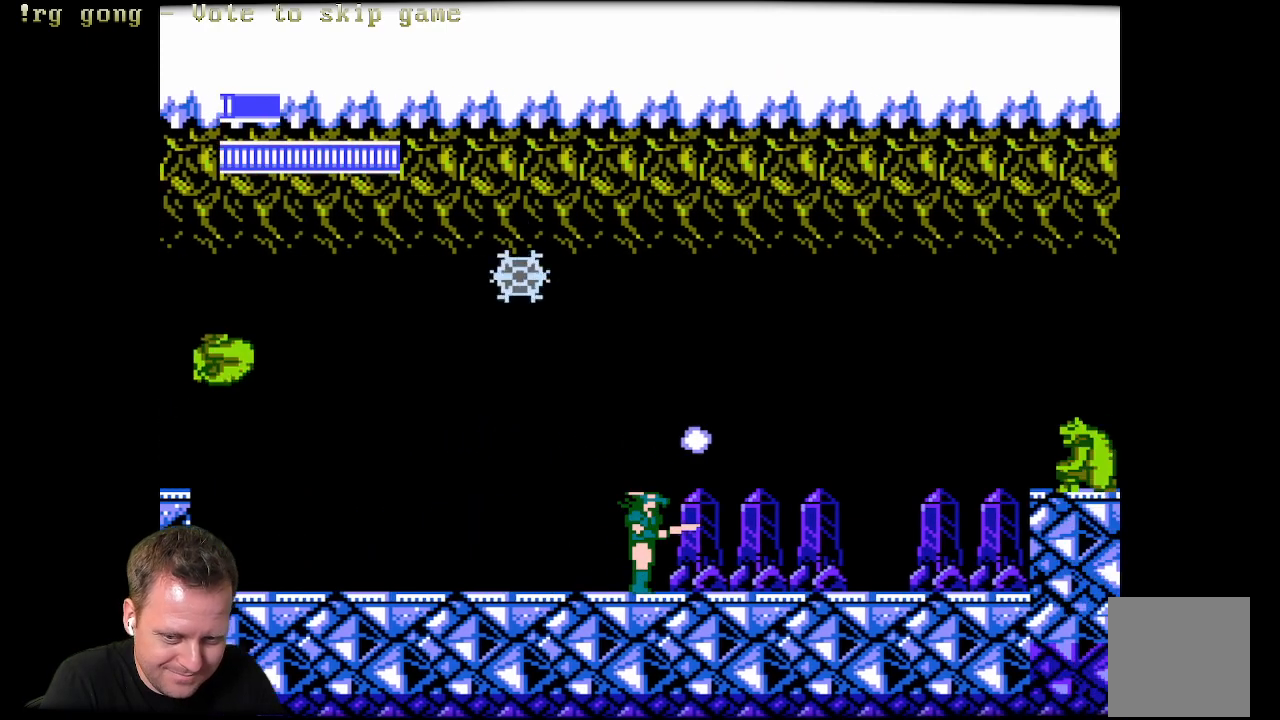
{"buttons": ["X", "DPAD_LEFT"], "left_stick": "center", "right_stick": "center", "events": [[200, "DPAD_RIGHT", "up"], [383, "DPAD_LEFT", "down"], [500, "X", "down"]]}
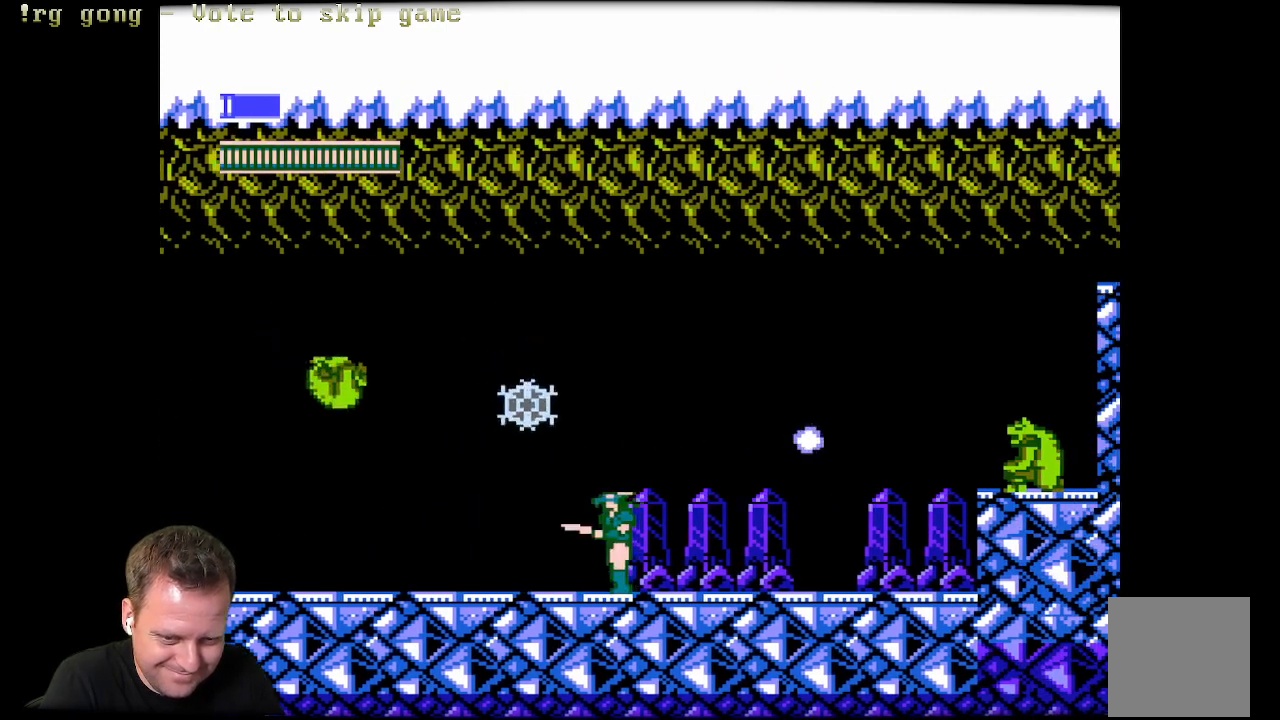
{"buttons": ["X"], "left_stick": "center", "right_stick": "center", "events": [[17, "DPAD_LEFT", "up"], [217, "X", "up"], [283, "X", "down"], [400, "X", "up"], [467, "X", "down"]]}
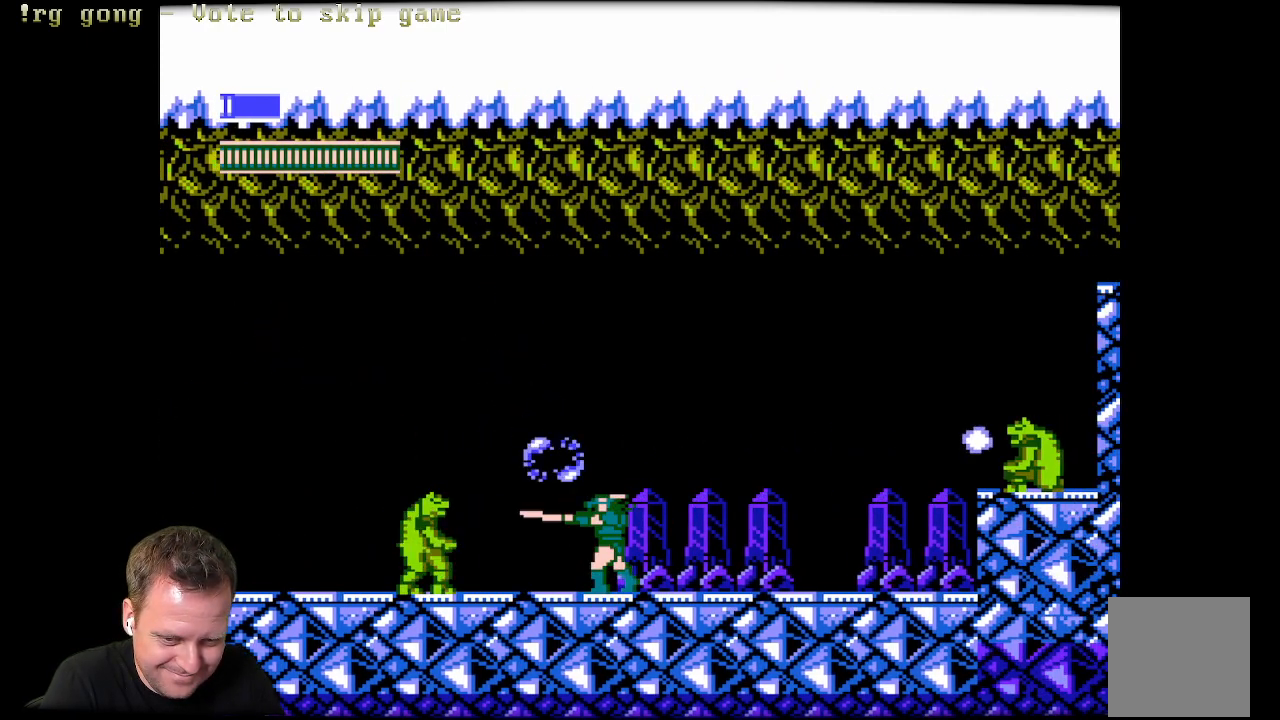
{"buttons": ["X"], "left_stick": "center", "right_stick": "center", "events": [[83, "X", "up"], [133, "DPAD_LEFT", "down"], [450, "X", "down"], [467, "DPAD_LEFT", "up"]]}
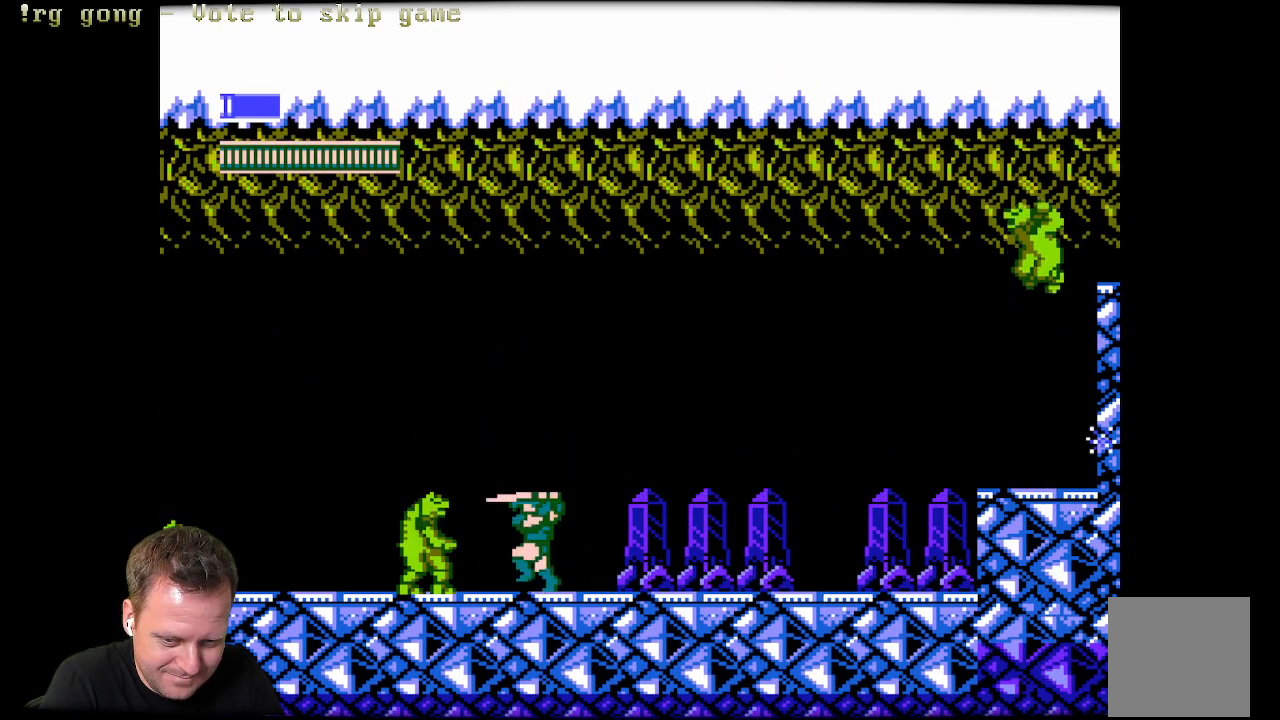
{"buttons": [], "left_stick": "center", "right_stick": "center", "events": [[67, "X", "up"], [167, "X", "down"], [250, "X", "up"]]}
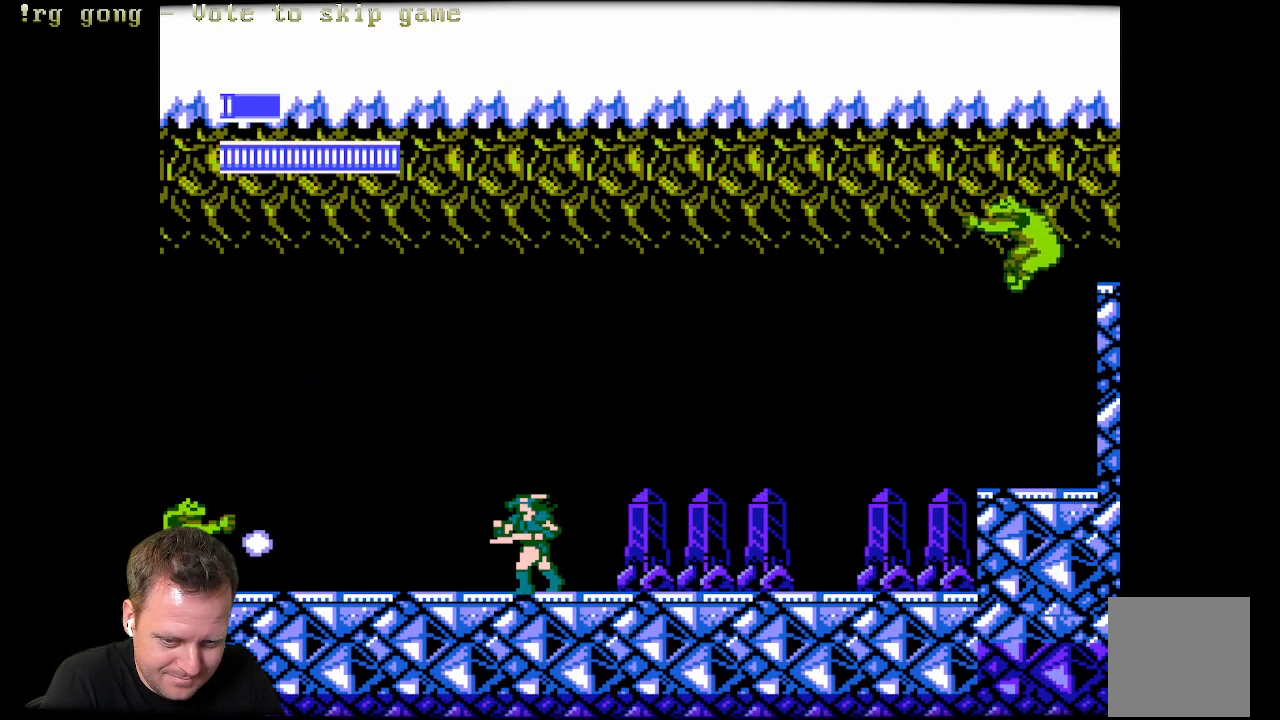
{"buttons": ["A", "DPAD_LEFT"], "left_stick": "center", "right_stick": "center", "events": [[33, "DPAD_RIGHT", "down"], [317, "DPAD_RIGHT", "up"], [383, "DPAD_LEFT", "down"], [400, "A", "down"]]}
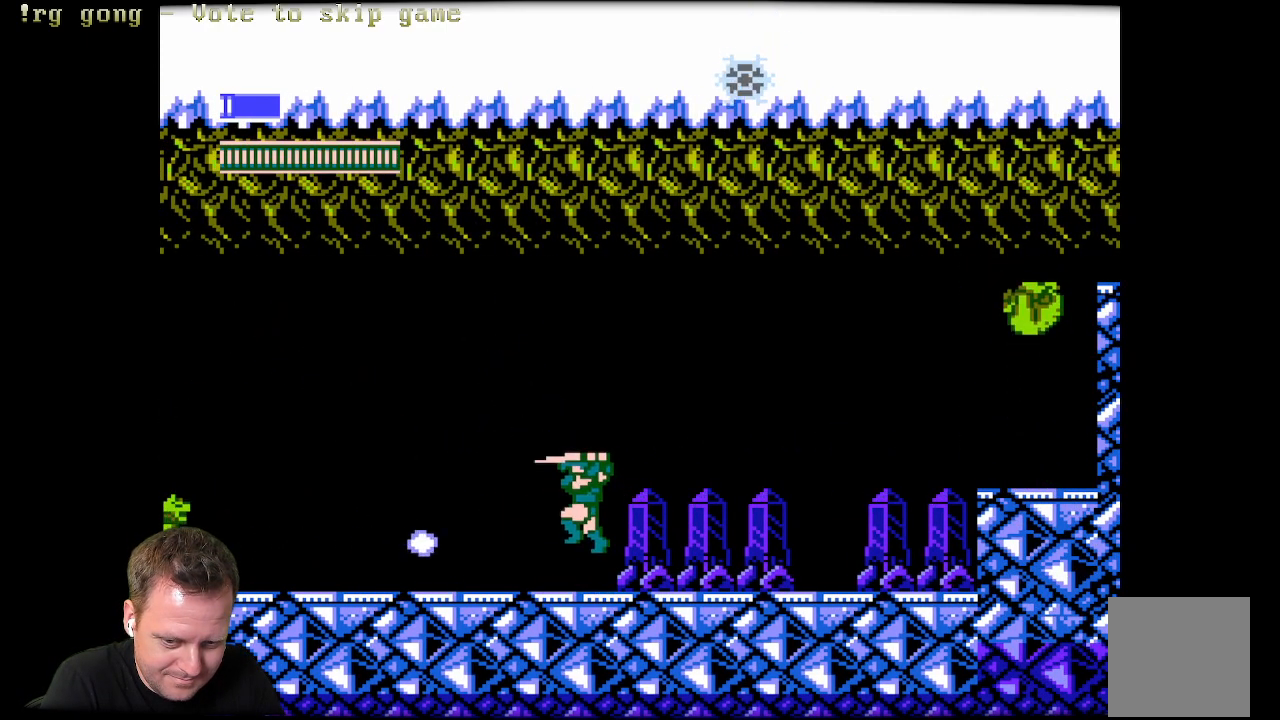
{"buttons": ["DPAD_LEFT"], "left_stick": "center", "right_stick": "center", "events": [[67, "A", "up"]]}
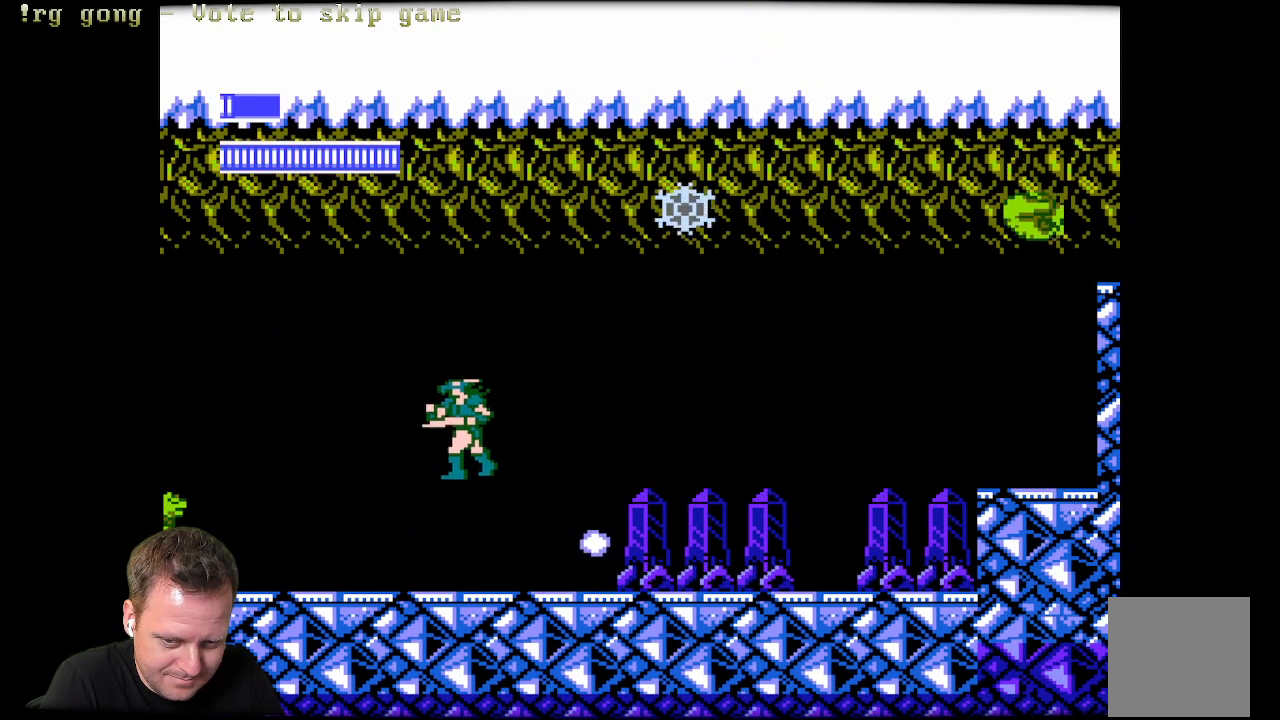
{"buttons": [], "left_stick": "center", "right_stick": "center", "events": [[350, "X", "down"], [383, "DPAD_LEFT", "up"], [500, "X", "up"]]}